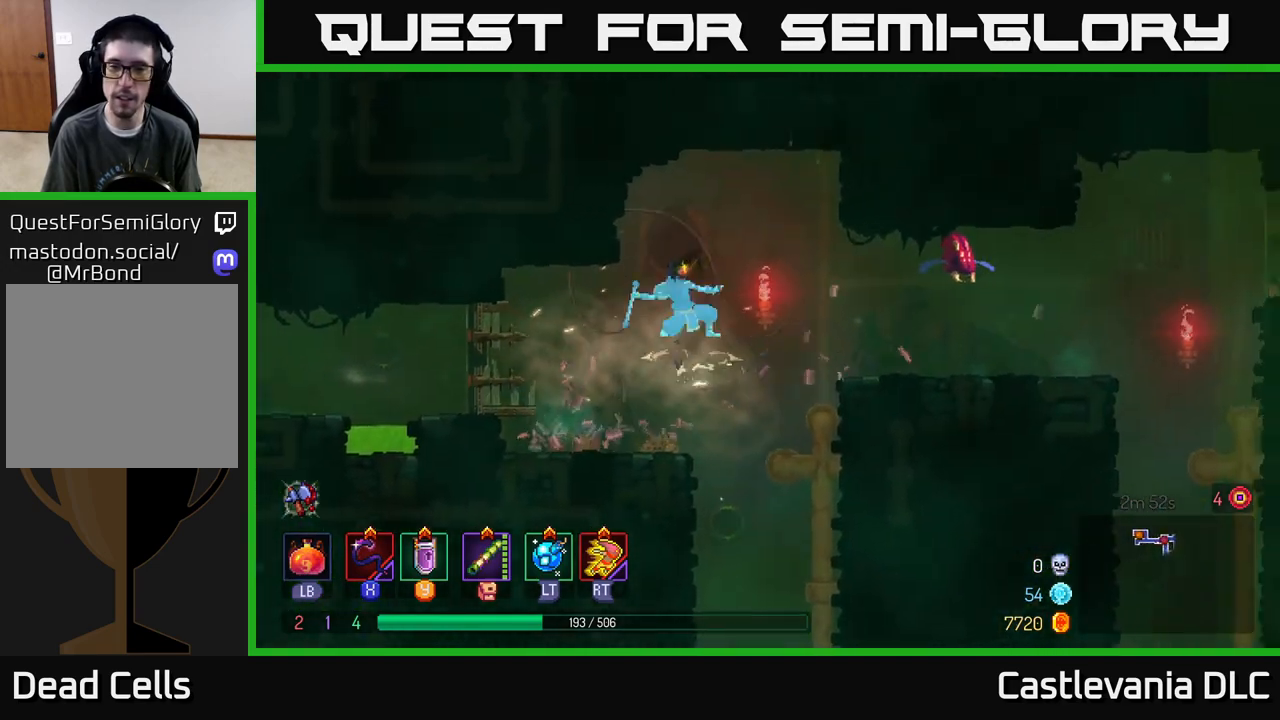
Gameplay with a controller (Xbox layout); each line is a JSON object with the inputs held at the frame after it. "events" lists button and stick changes between this image and that frame as [ms after this image, input, new state], when the widget could be followed in between.
{"buttons": [], "left_stick": "right", "right_stick": "center", "events": [[50, "X", "up"]]}
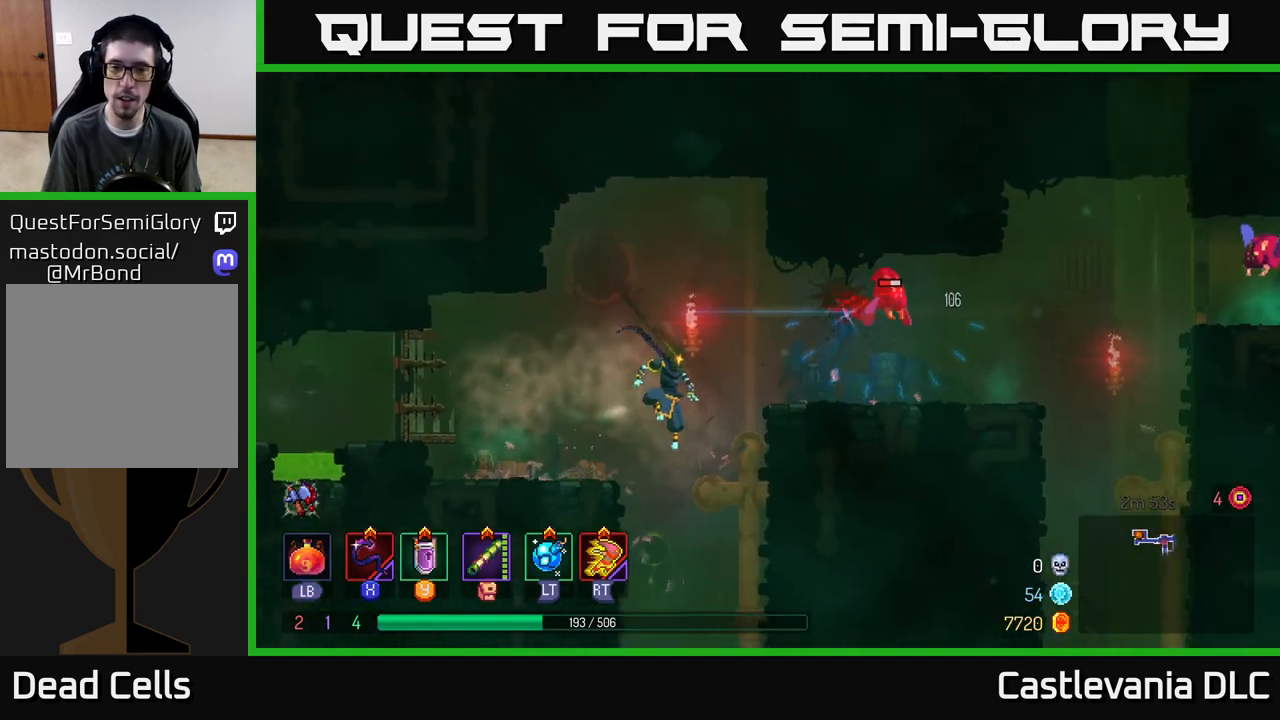
{"buttons": ["A"], "left_stick": "center", "right_stick": "center", "events": [[200, "A", "down"], [250, "left_stick", "center"], [317, "A", "up"], [383, "A", "down"]]}
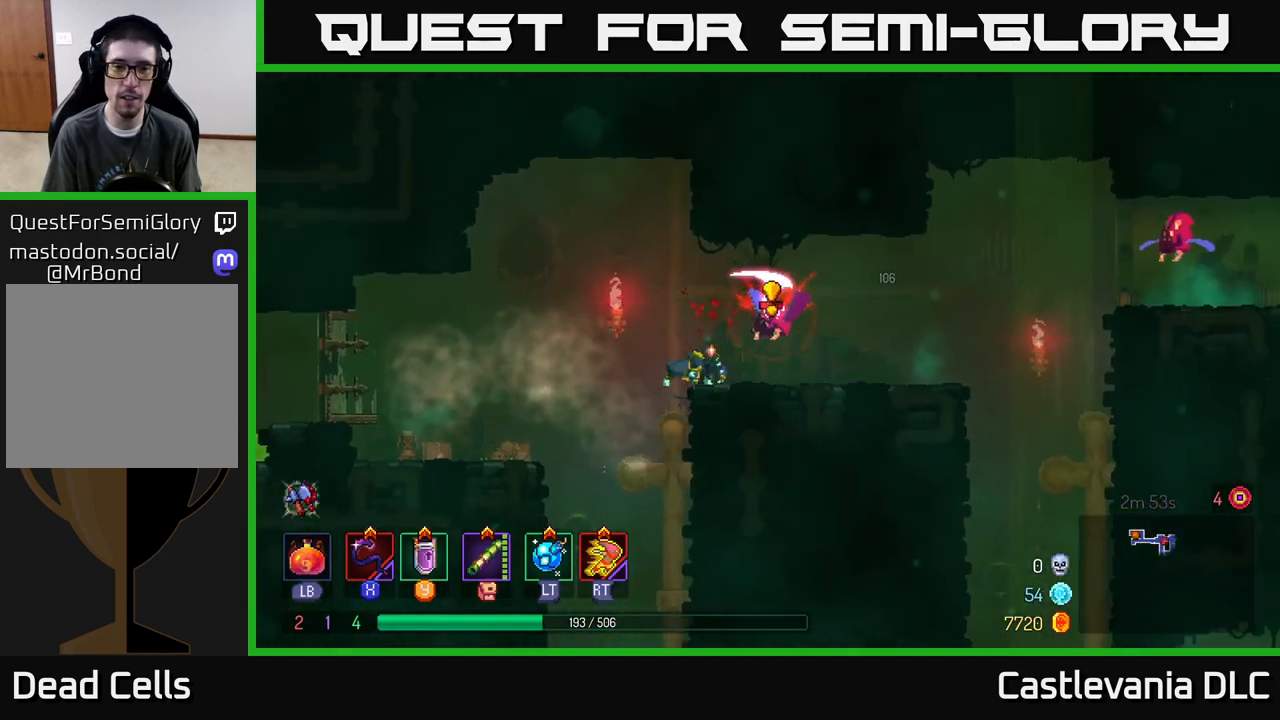
{"buttons": [], "left_stick": "right", "right_stick": "center", "events": [[17, "X", "down"], [33, "A", "up"], [133, "X", "up"], [183, "left_stick", "right"], [267, "B", "down"], [367, "B", "up"], [417, "B", "down"], [500, "B", "up"]]}
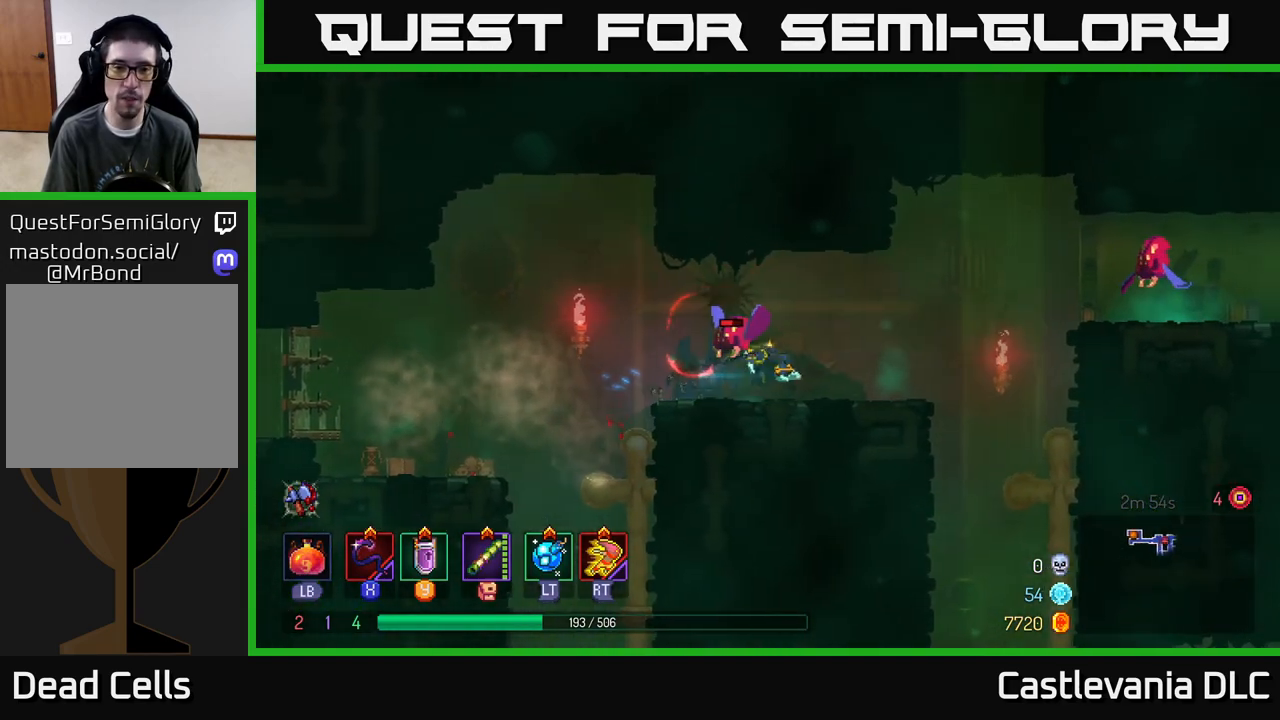
{"buttons": [], "left_stick": "center", "right_stick": "center", "events": [[217, "left_stick", "left"], [250, "X", "down"], [333, "X", "up"], [467, "left_stick", "center"]]}
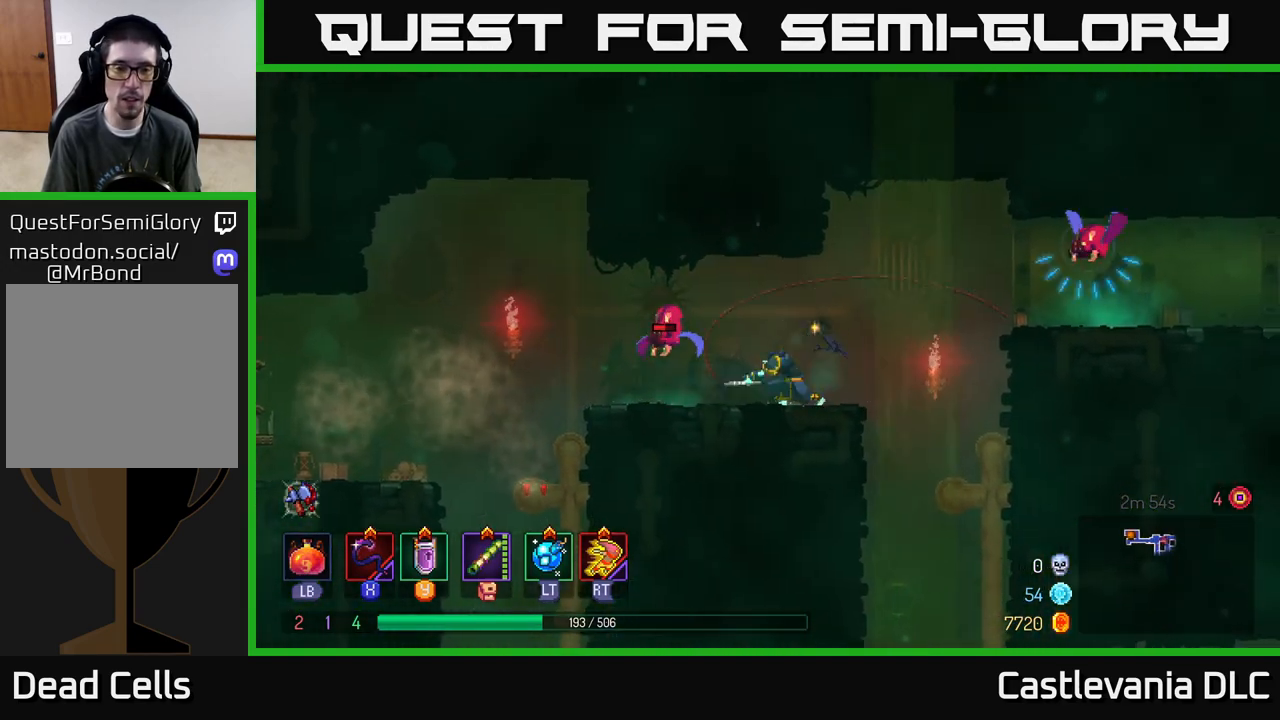
{"buttons": [], "left_stick": "center", "right_stick": "center", "events": [[233, "left_stick", "right"], [383, "A", "down"], [500, "A", "up"], [500, "left_stick", "center"]]}
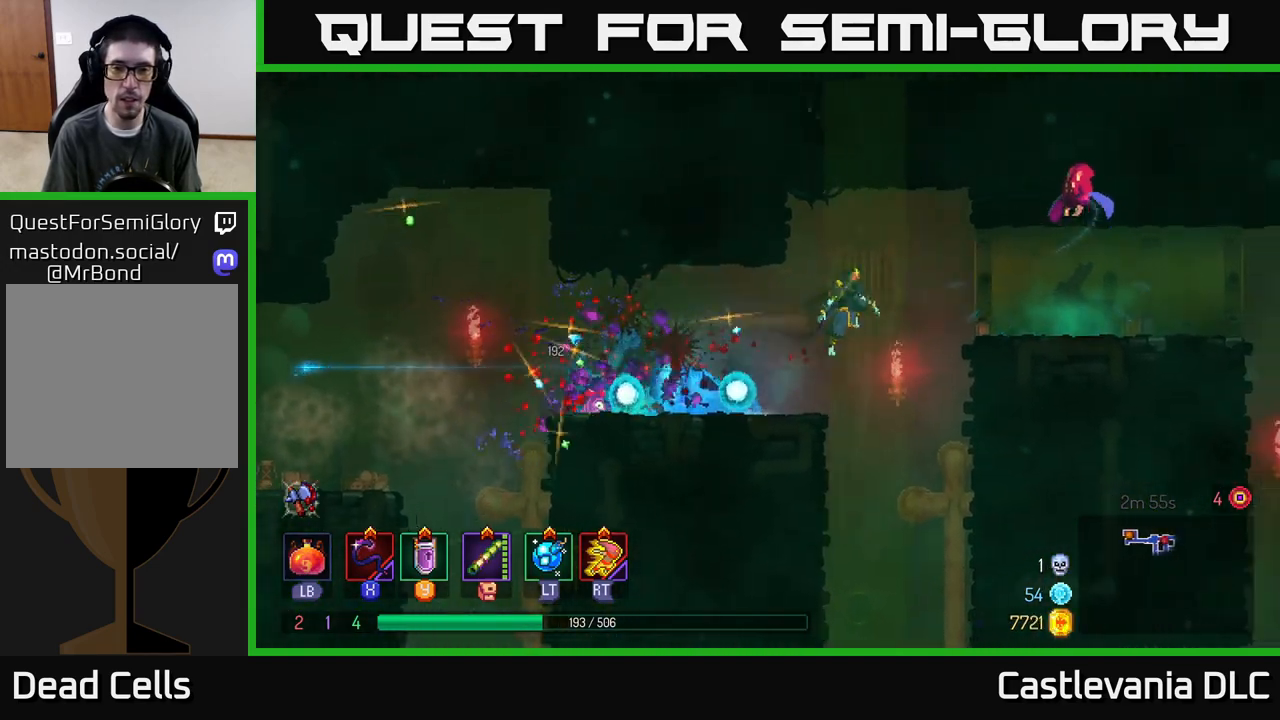
{"buttons": [], "left_stick": "right", "right_stick": "center", "events": [[67, "A", "down"], [133, "X", "down"], [133, "left_stick", "right"], [167, "A", "up"], [283, "left_stick", "center"], [300, "X", "up"], [433, "left_stick", "right"]]}
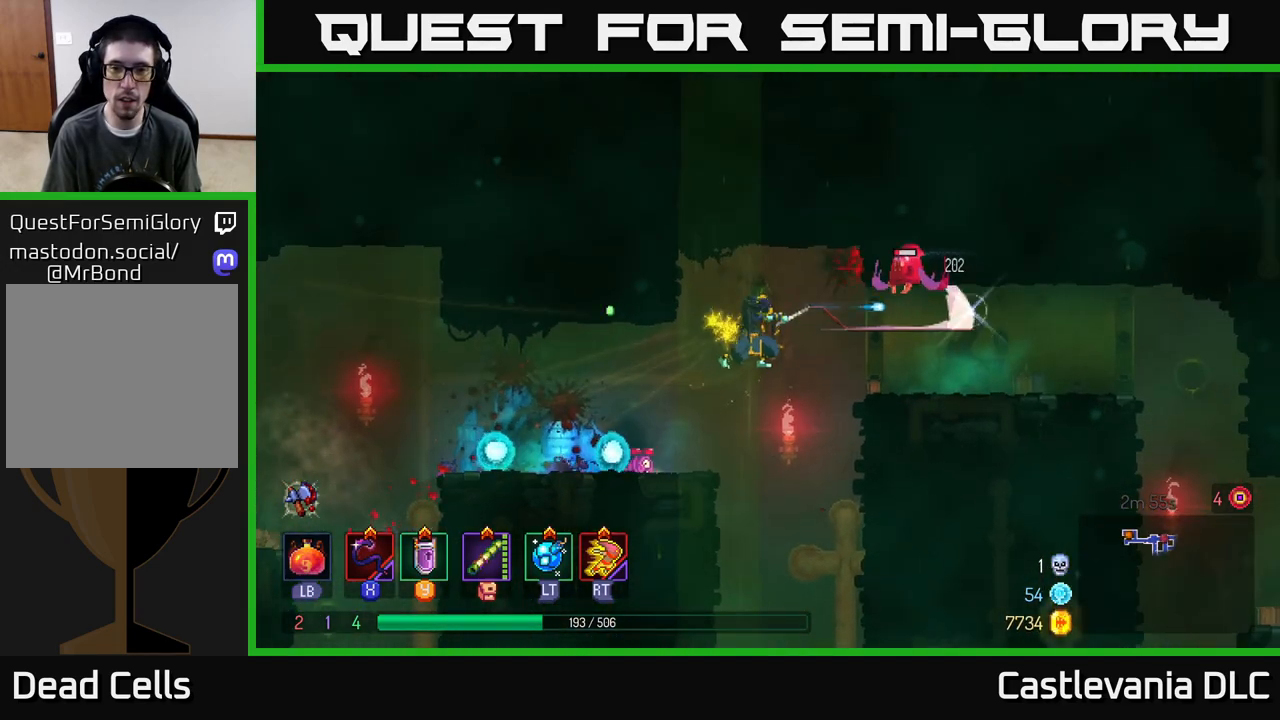
{"buttons": [], "left_stick": "right", "right_stick": "center", "events": [[200, "B", "down"], [317, "B", "up"]]}
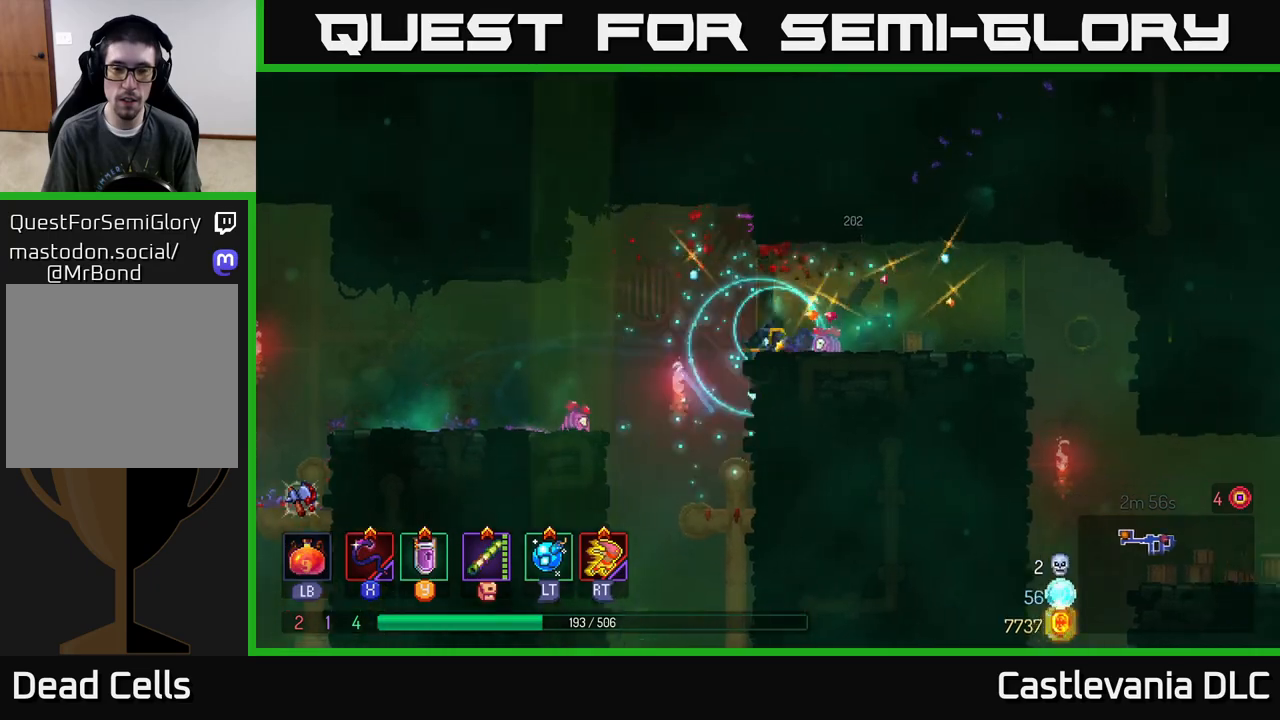
{"buttons": [], "left_stick": "right", "right_stick": "center", "events": []}
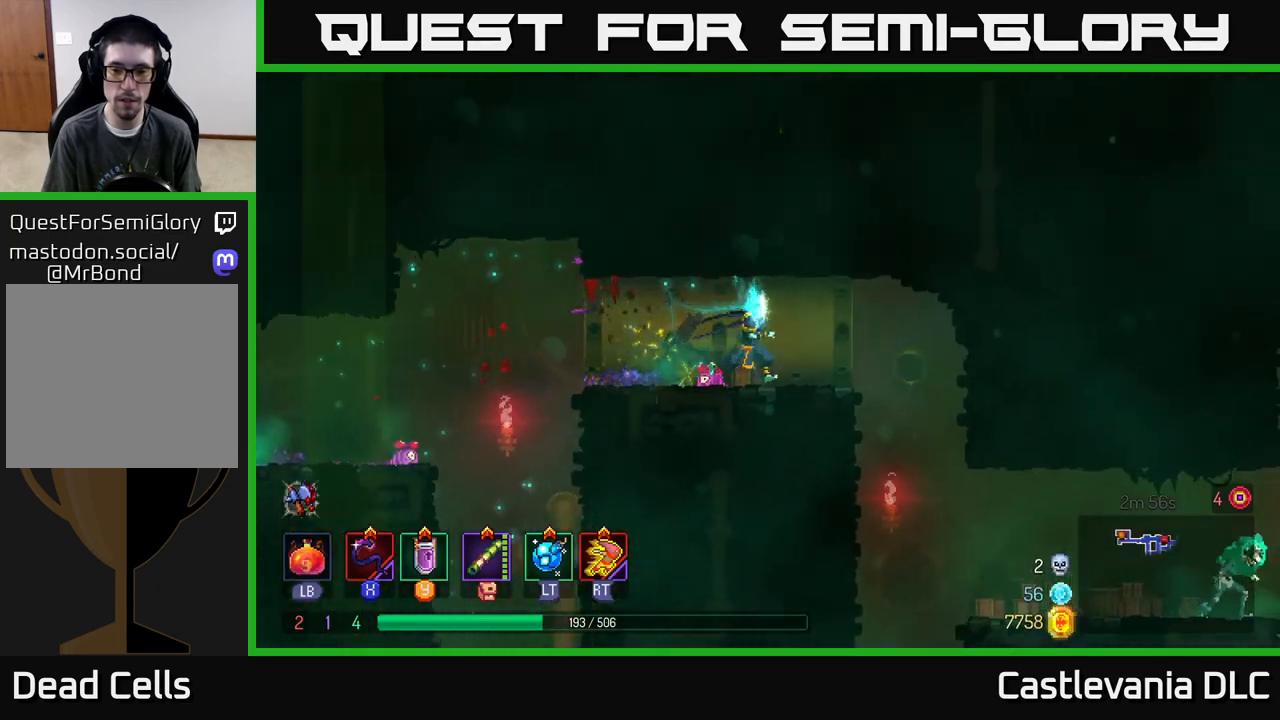
{"buttons": [], "left_stick": "right", "right_stick": "center", "events": [[300, "left_stick", "center"], [417, "left_stick", "right"]]}
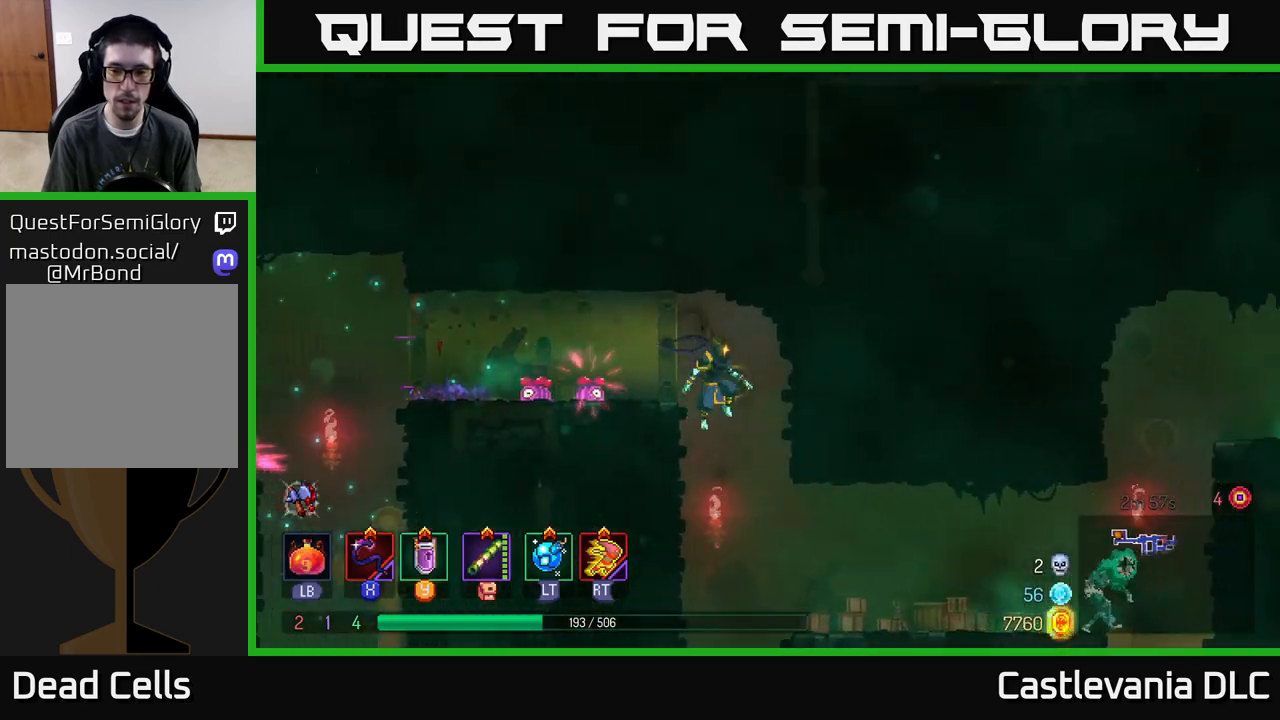
{"buttons": [], "left_stick": "right", "right_stick": "center", "events": [[417, "X", "down"], [500, "X", "up"]]}
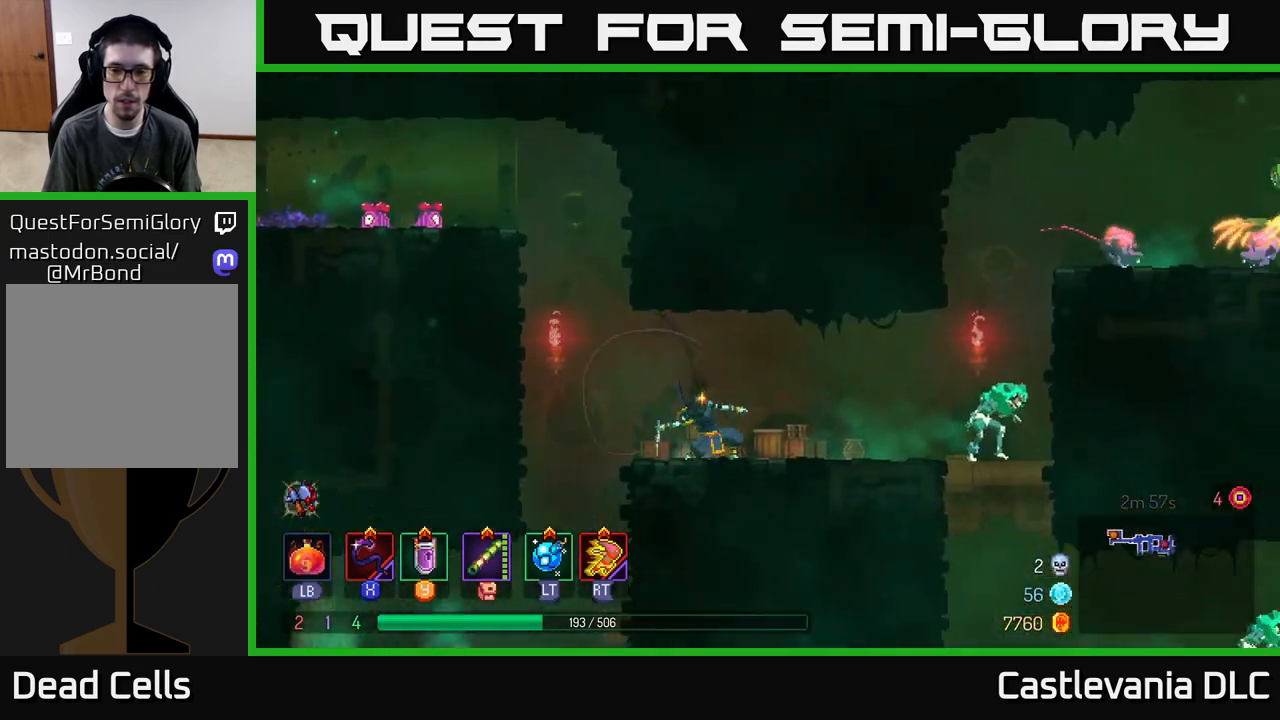
{"buttons": [], "left_stick": "right", "right_stick": "center", "events": [[250, "left_stick", "center"], [383, "left_stick", "right"]]}
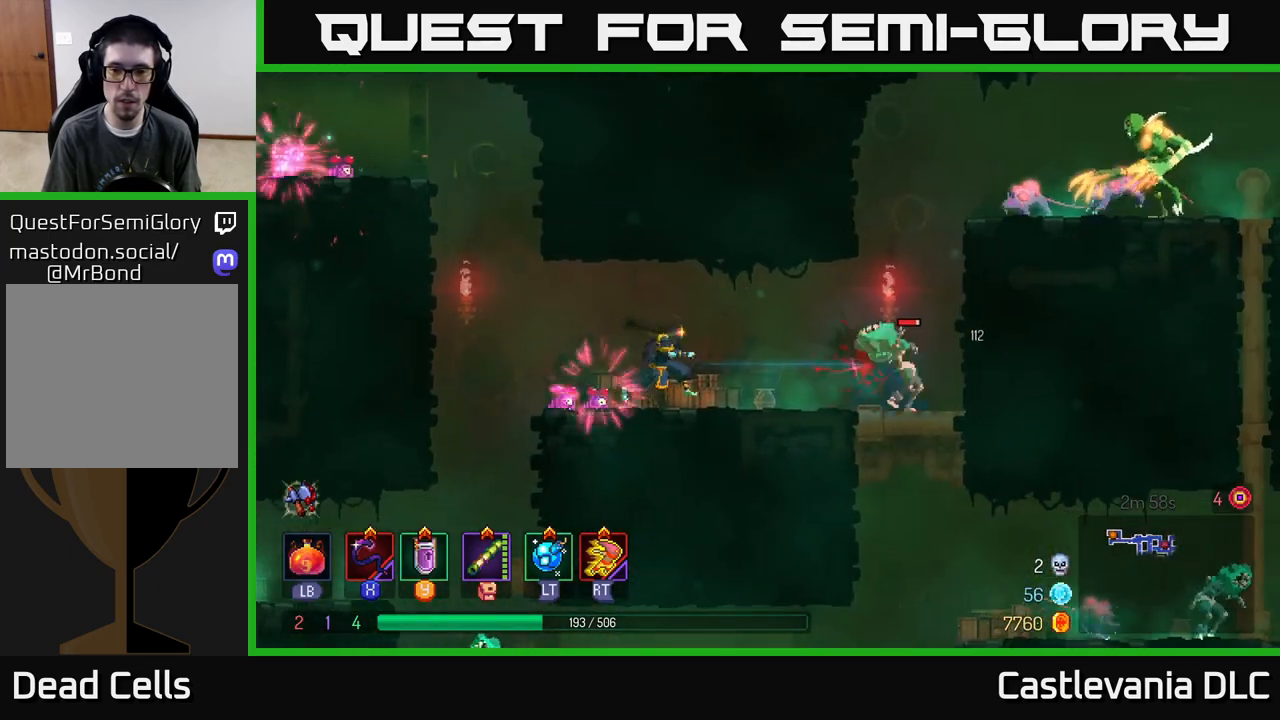
{"buttons": [], "left_stick": "center", "right_stick": "center", "events": [[67, "X", "down"], [117, "left_stick", "center"], [167, "X", "up"]]}
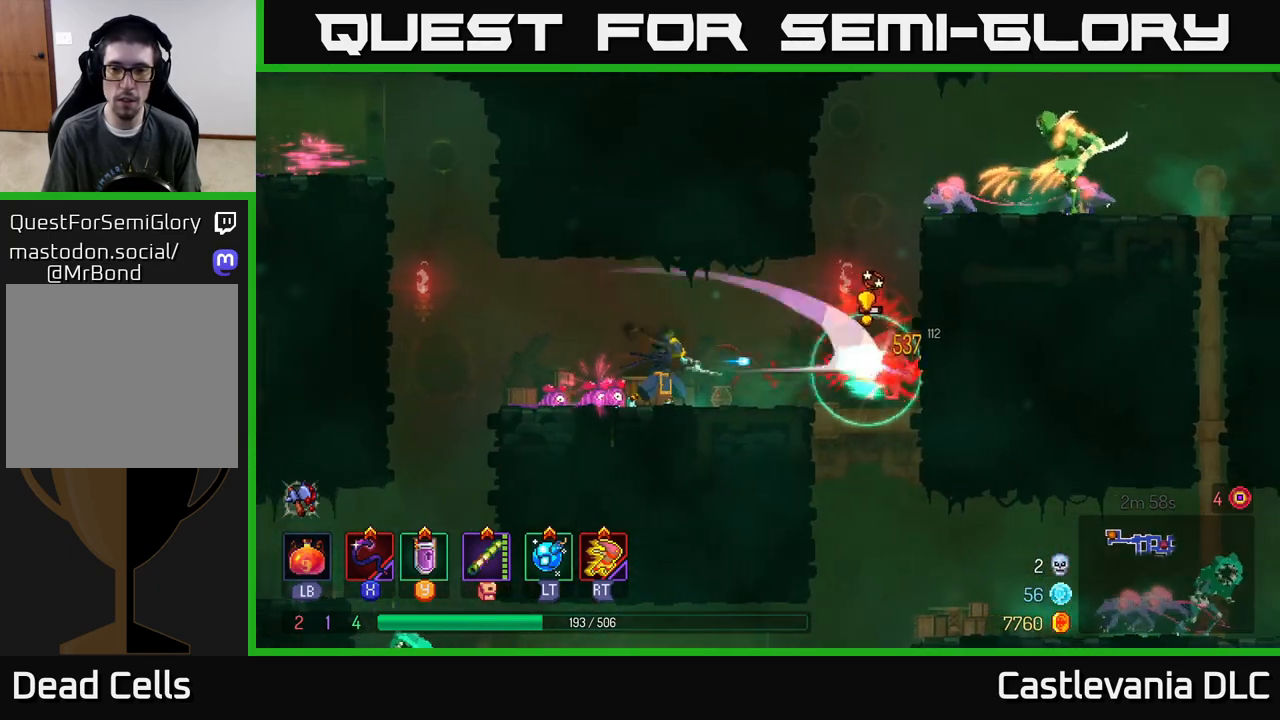
{"buttons": [], "left_stick": "right", "right_stick": "center", "events": [[267, "left_stick", "right"]]}
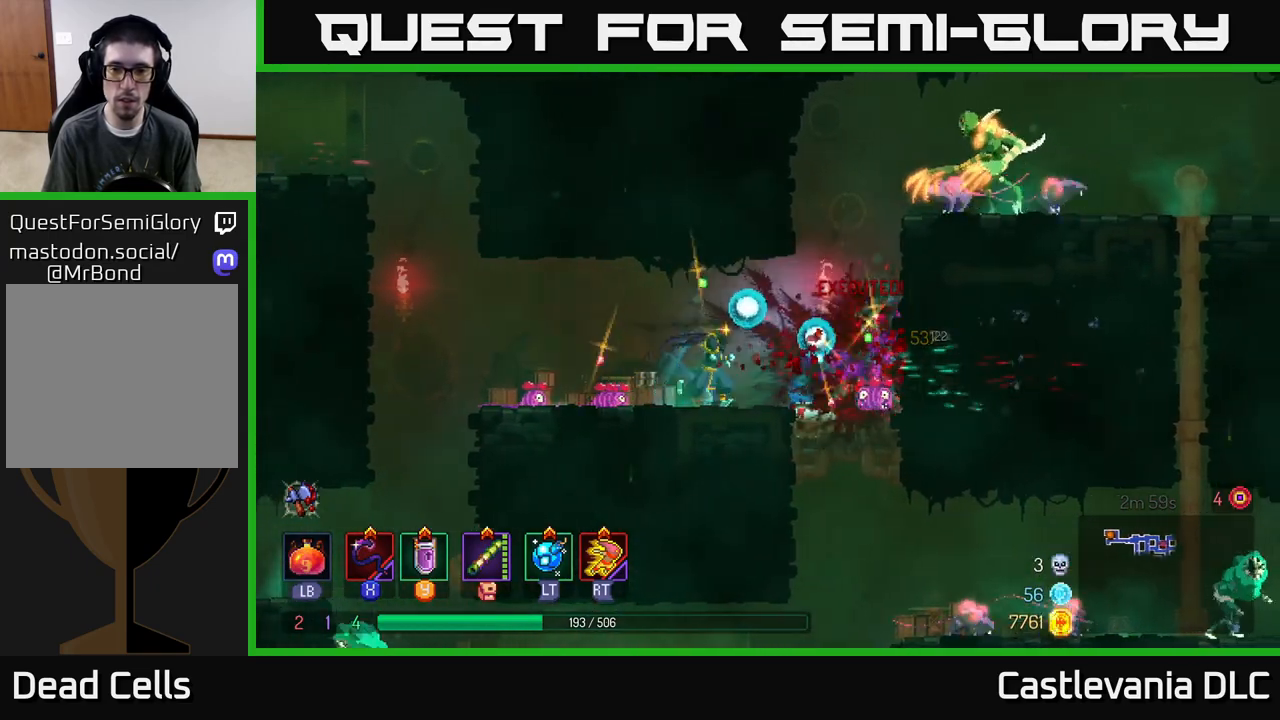
{"buttons": ["X"], "left_stick": "right", "right_stick": "center", "events": [[133, "A", "down"], [250, "A", "up"], [317, "A", "down"], [450, "X", "down"], [483, "A", "up"]]}
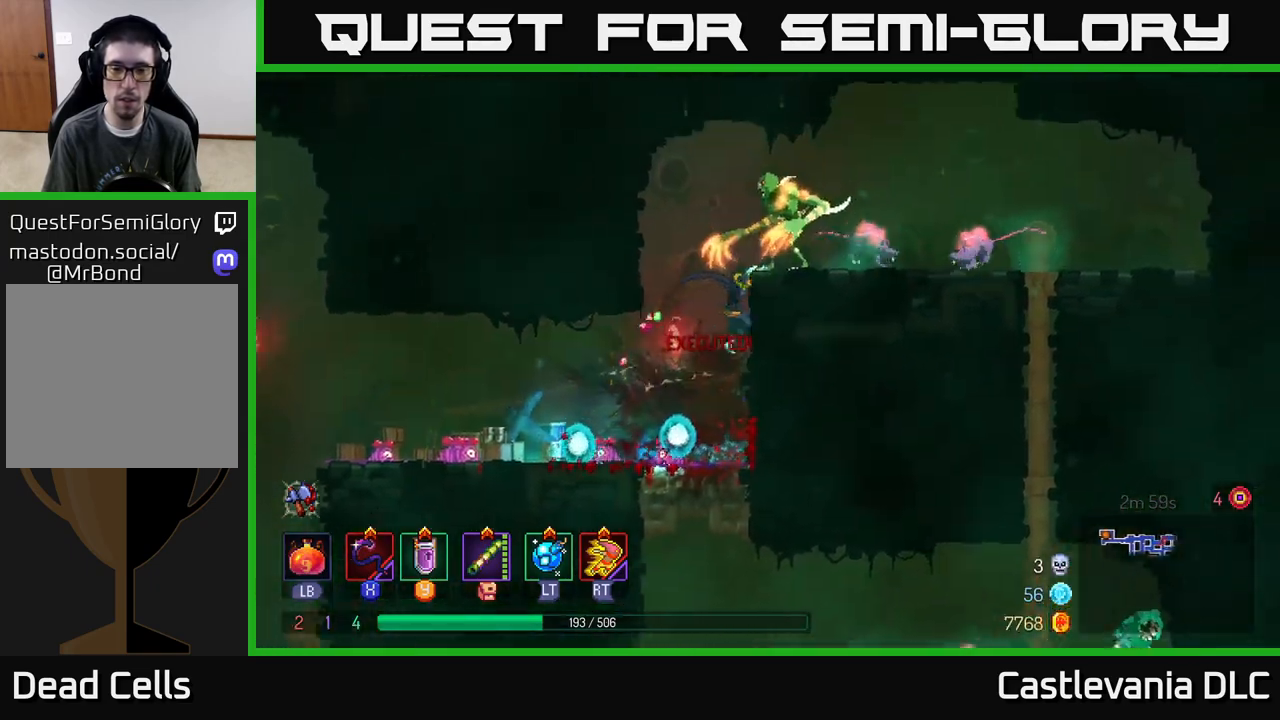
{"buttons": [], "left_stick": "center", "right_stick": "center", "events": [[67, "left_stick", "center"], [133, "X", "up"]]}
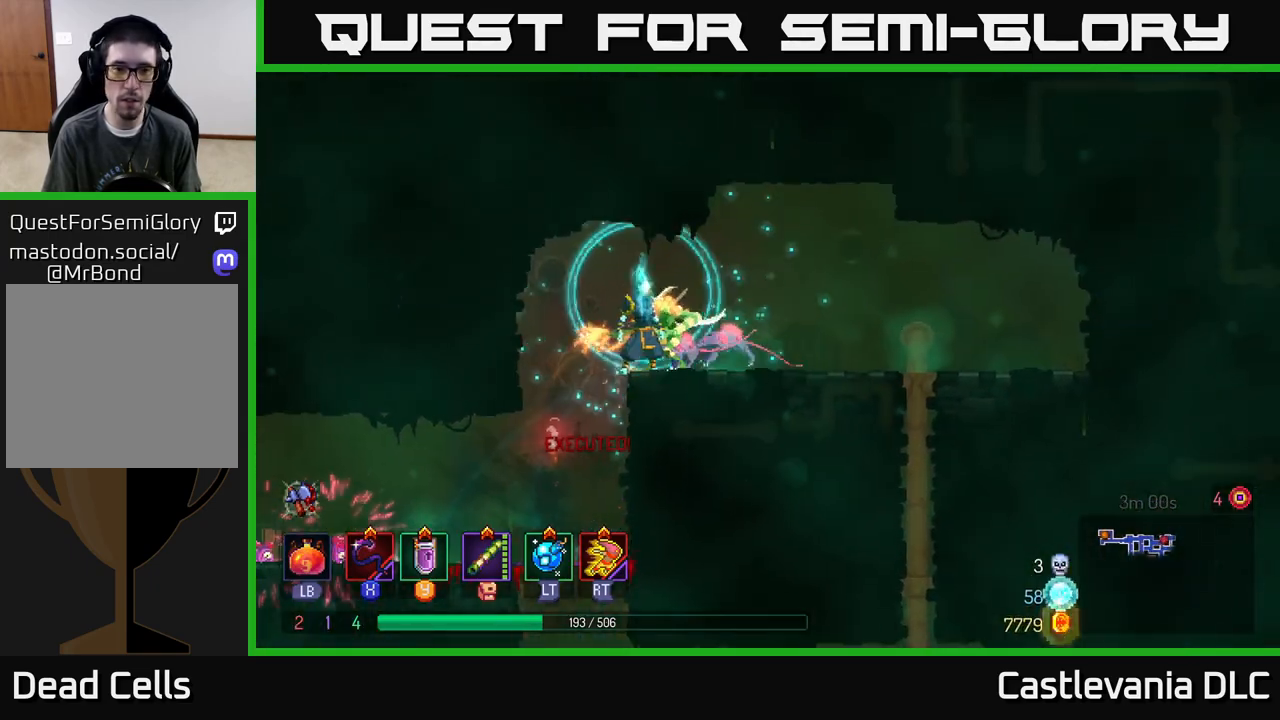
{"buttons": [], "left_stick": "left", "right_stick": "center", "events": [[117, "R2", "down"], [150, "left_stick", "right"], [217, "R2", "up"], [383, "left_stick", "center"], [433, "left_stick", "left"]]}
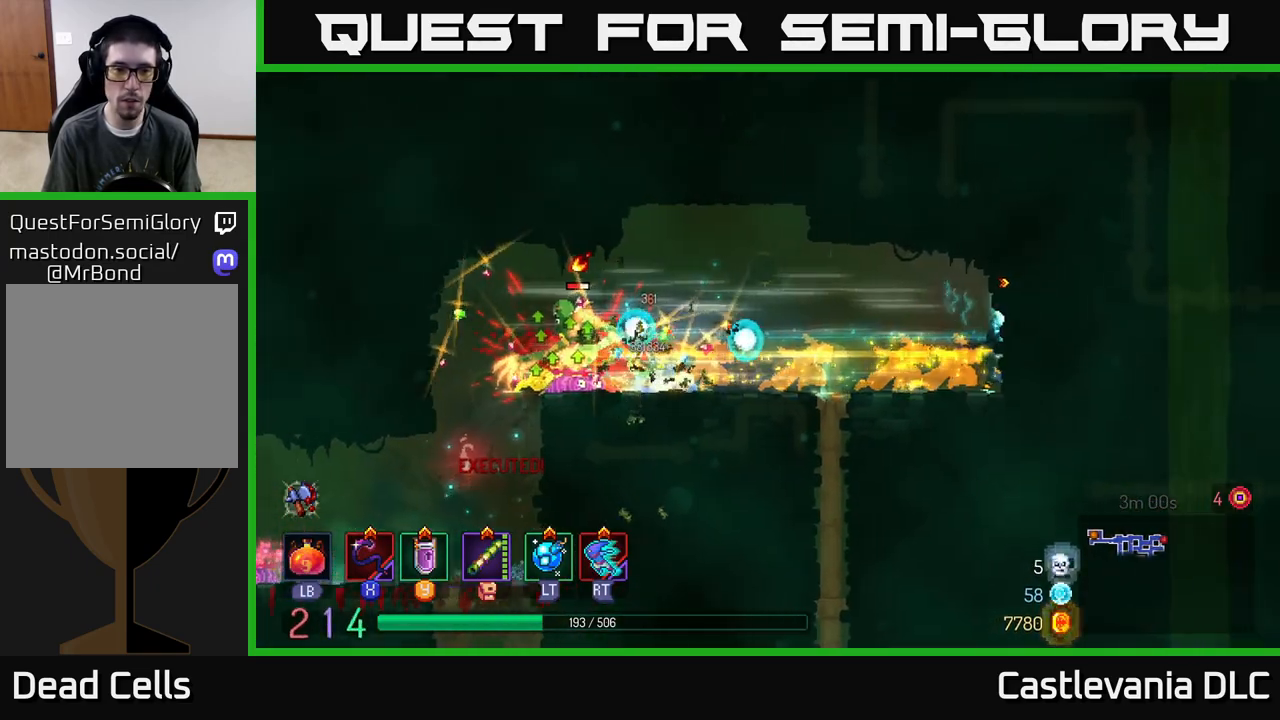
{"buttons": [], "left_stick": "left", "right_stick": "center", "events": [[267, "R2", "down"], [417, "R2", "up"]]}
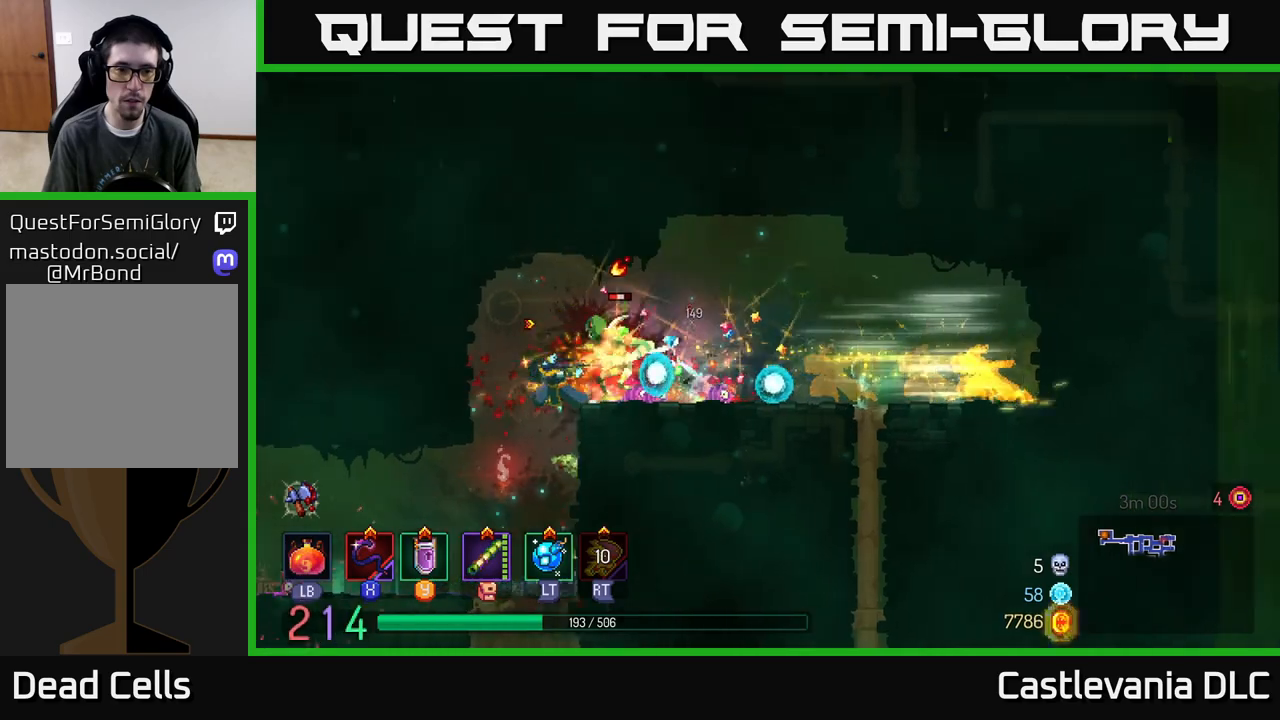
{"buttons": [], "left_stick": "center", "right_stick": "center", "events": [[17, "left_stick", "center"], [217, "left_stick", "right"], [250, "X", "down"], [367, "X", "up"], [400, "left_stick", "center"]]}
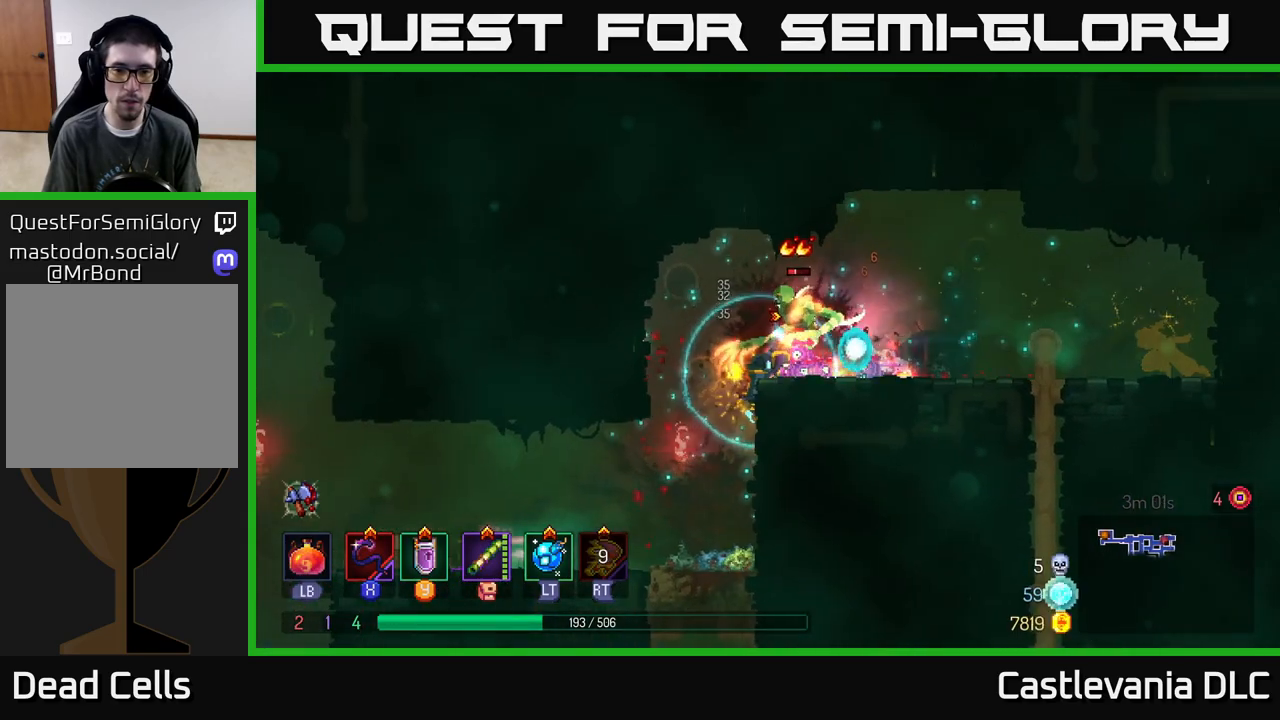
{"buttons": ["B"], "left_stick": "right", "right_stick": "center", "events": [[400, "left_stick", "right"], [450, "B", "down"]]}
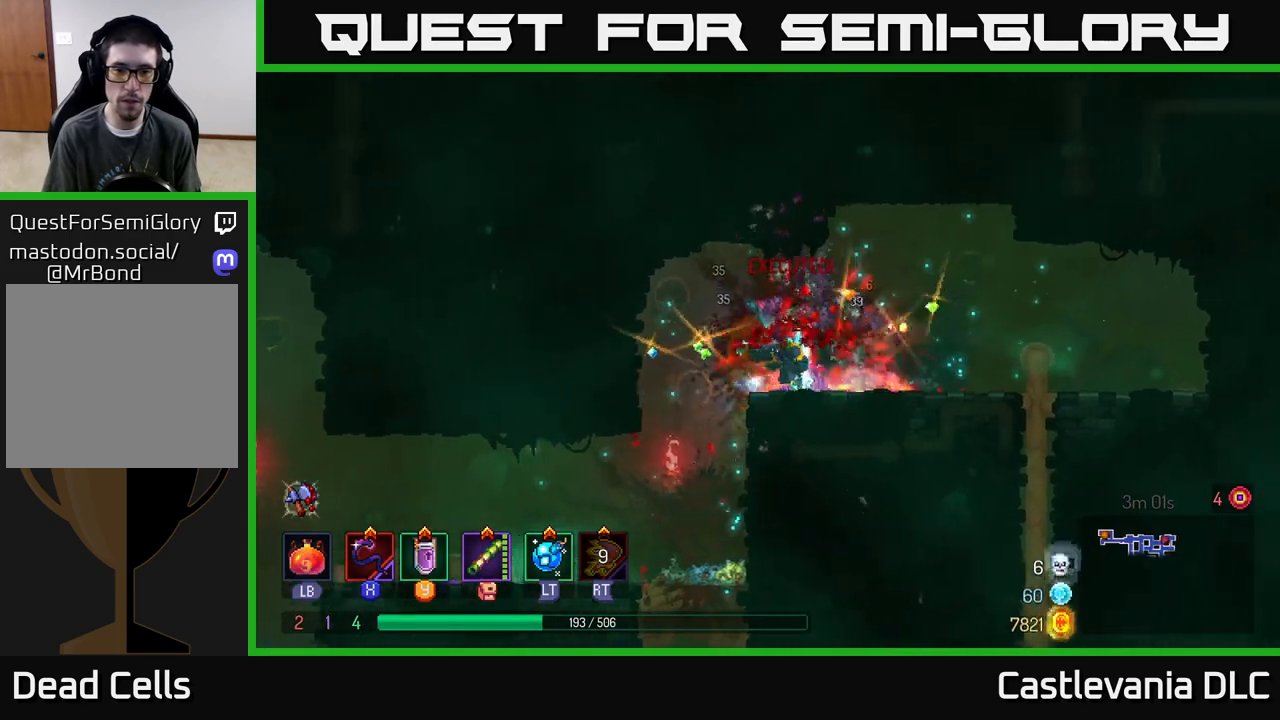
{"buttons": [], "left_stick": "left", "right_stick": "center", "events": [[100, "B", "up"], [283, "left_stick", "left"]]}
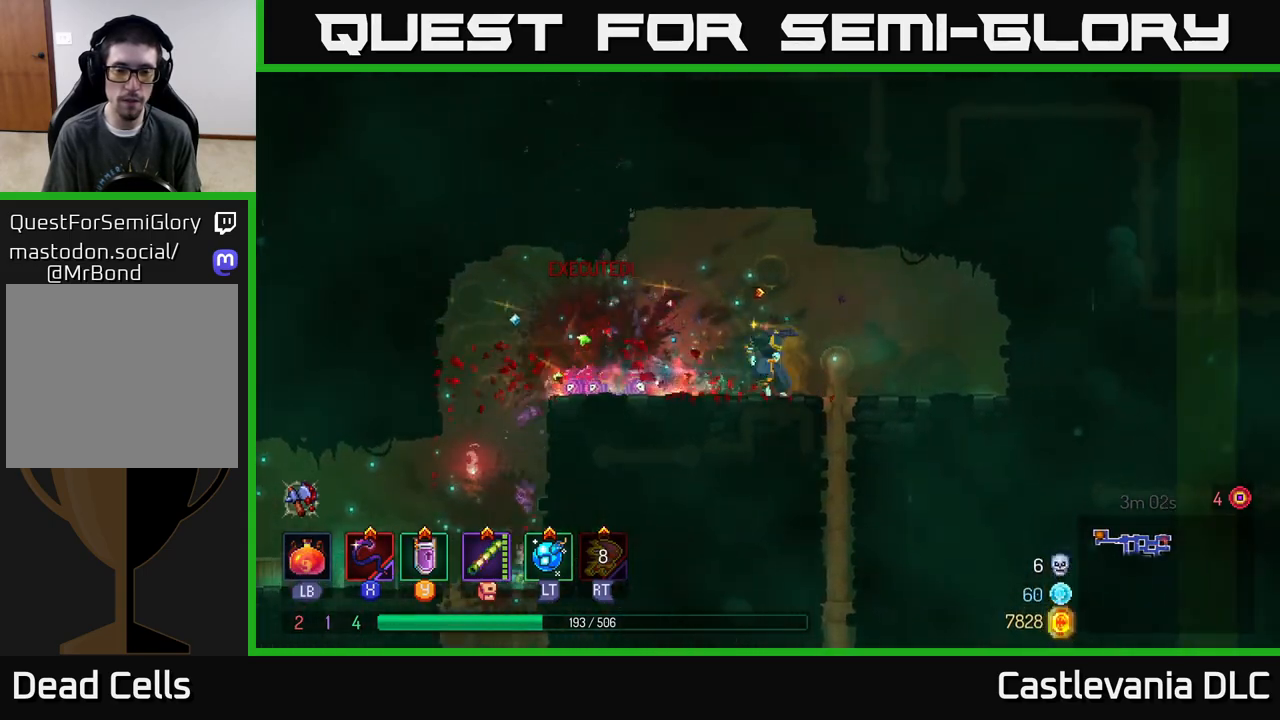
{"buttons": [], "left_stick": "right", "right_stick": "center", "events": [[183, "left_stick", "right"]]}
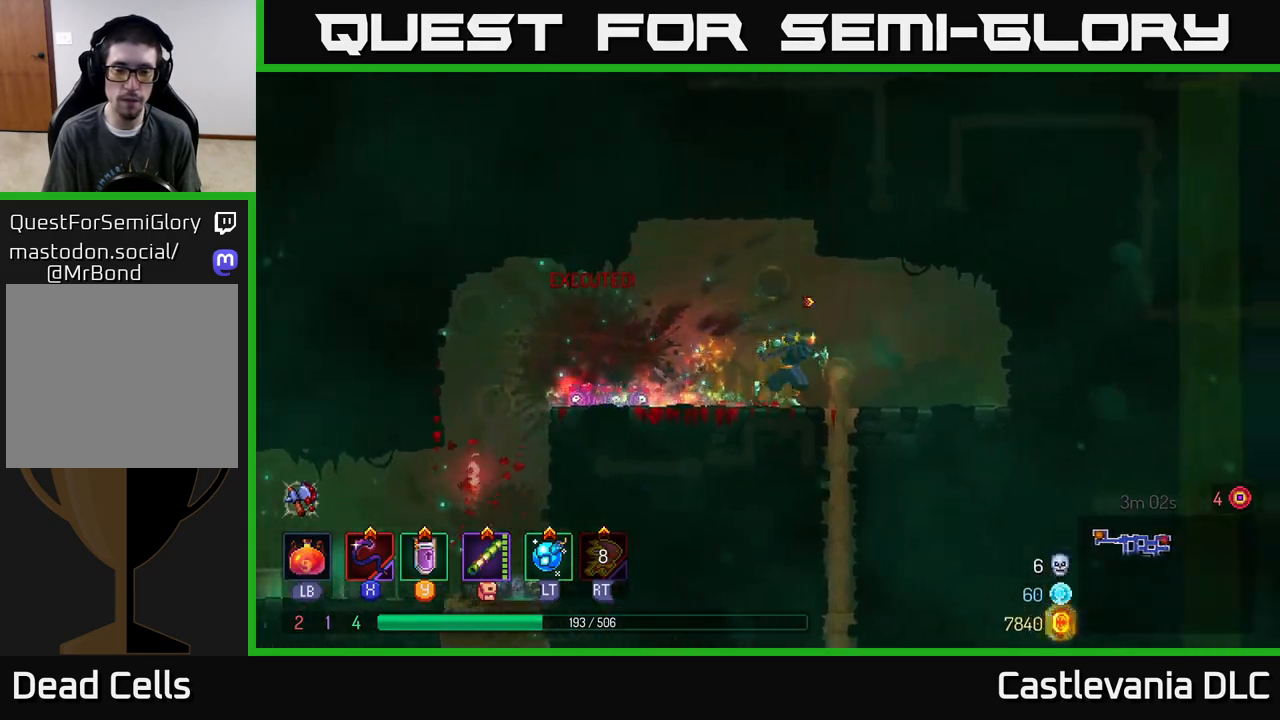
{"buttons": [], "left_stick": "down", "right_stick": "center", "events": [[100, "left_stick", "down"], [150, "A", "down"], [217, "A", "up"], [300, "A", "down"], [433, "A", "up"]]}
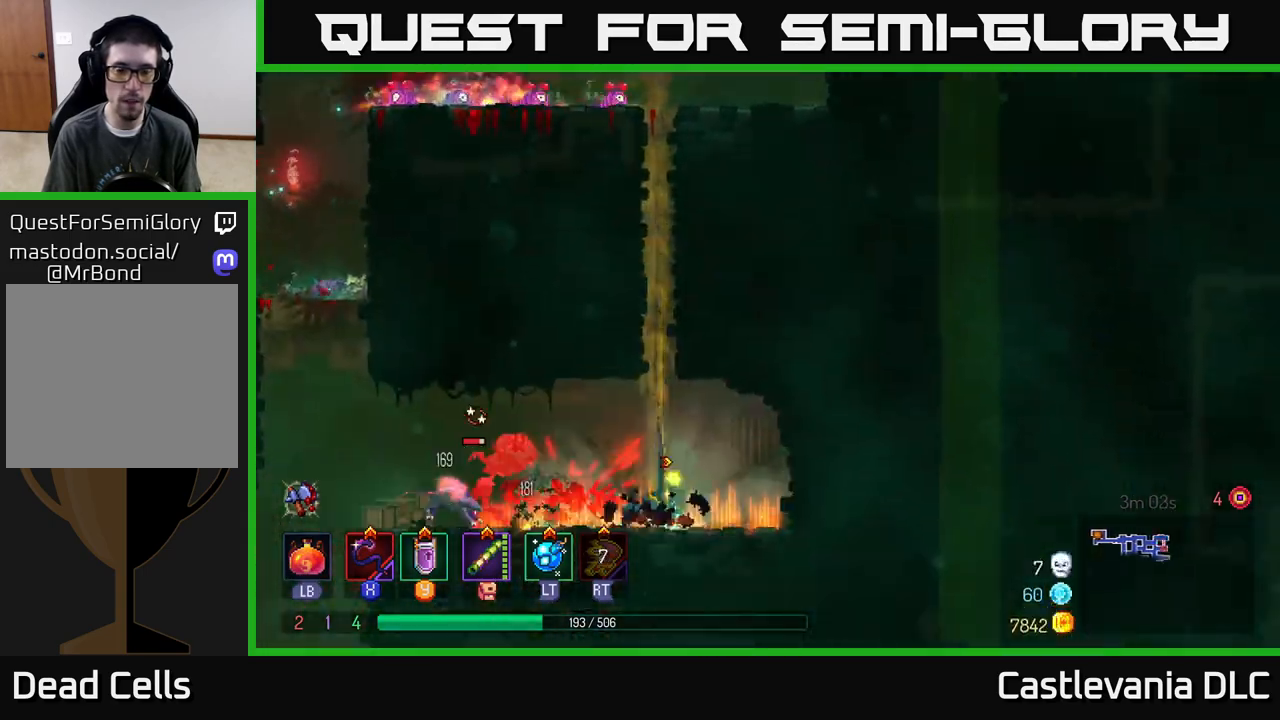
{"buttons": [], "left_stick": "left", "right_stick": "center", "events": [[33, "left_stick", "center"], [300, "left_stick", "left"], [350, "X", "down"], [450, "X", "up"]]}
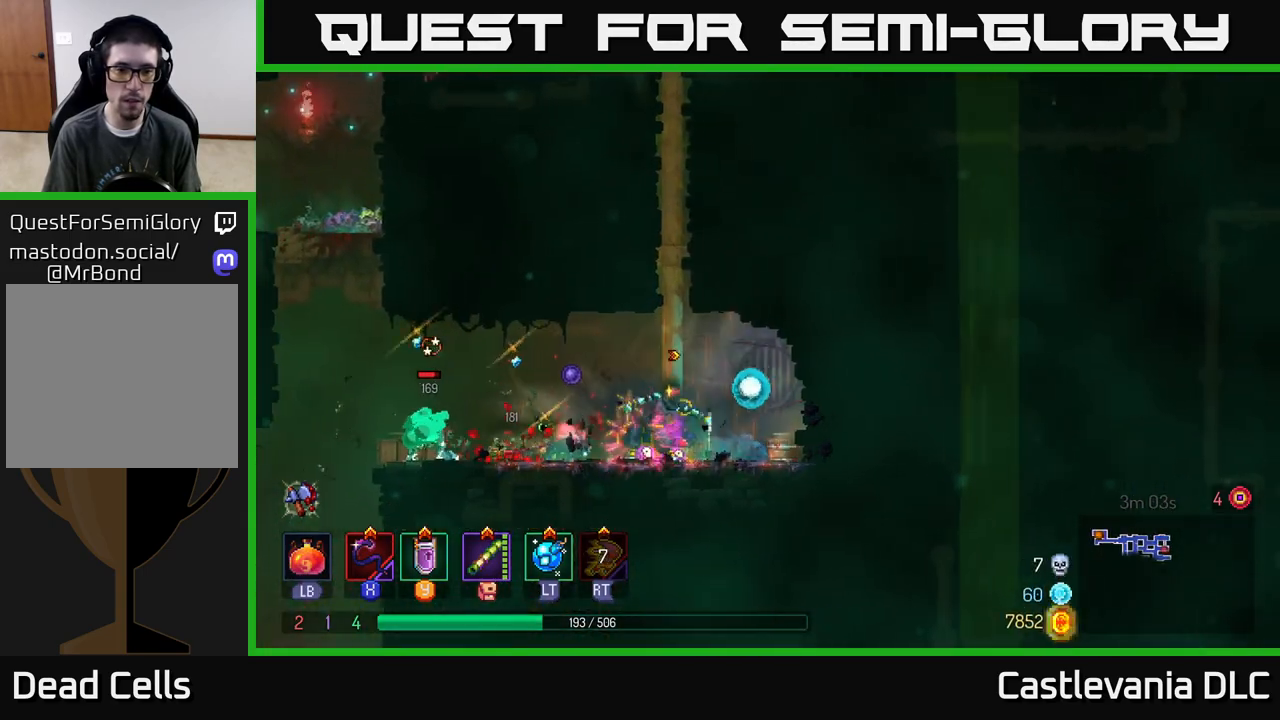
{"buttons": [], "left_stick": "center", "right_stick": "center", "events": [[67, "left_stick", "center"]]}
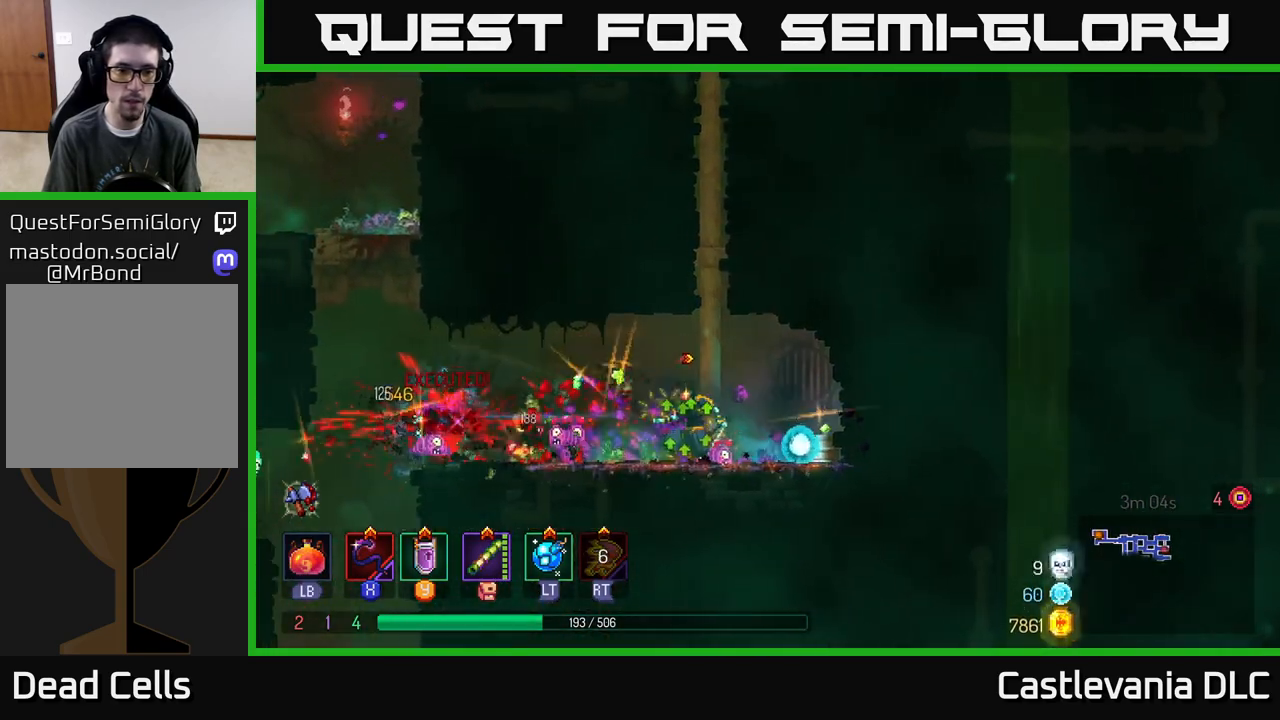
{"buttons": [], "left_stick": "left", "right_stick": "center", "events": [[83, "X", "down"], [167, "left_stick", "left"], [200, "X", "up"]]}
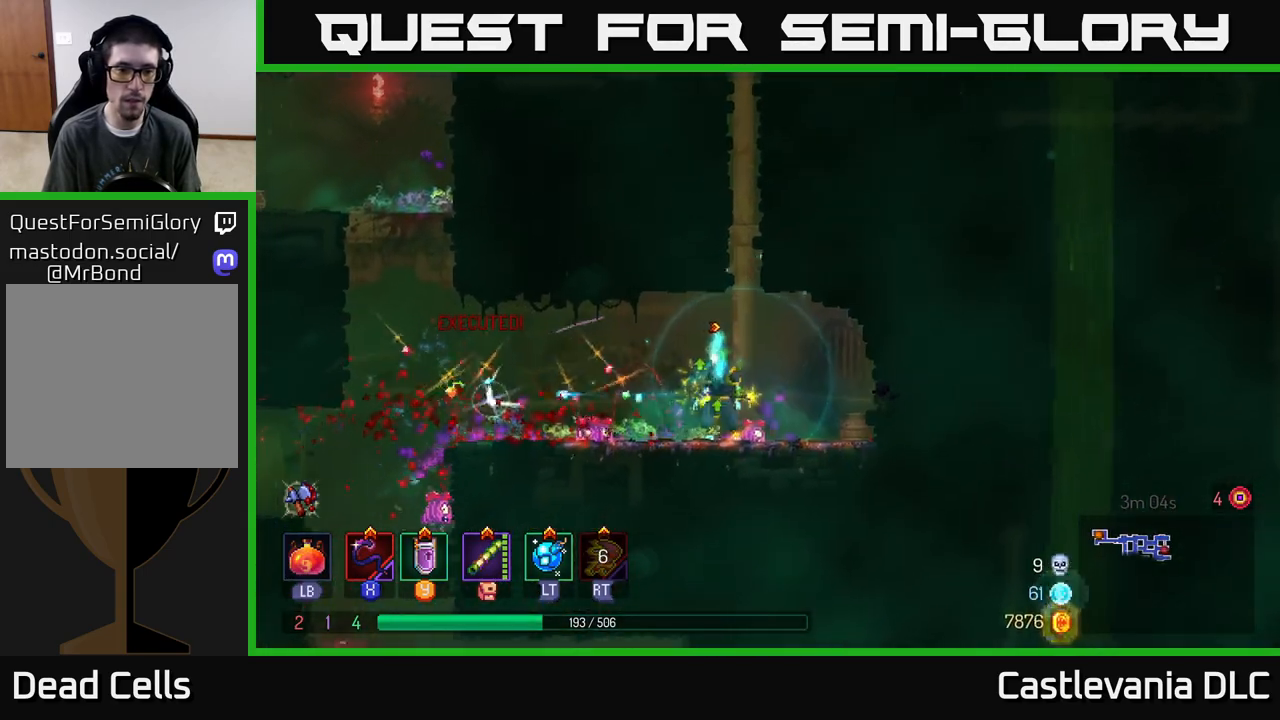
{"buttons": [], "left_stick": "left", "right_stick": "center", "events": [[67, "B", "down"], [200, "B", "up"]]}
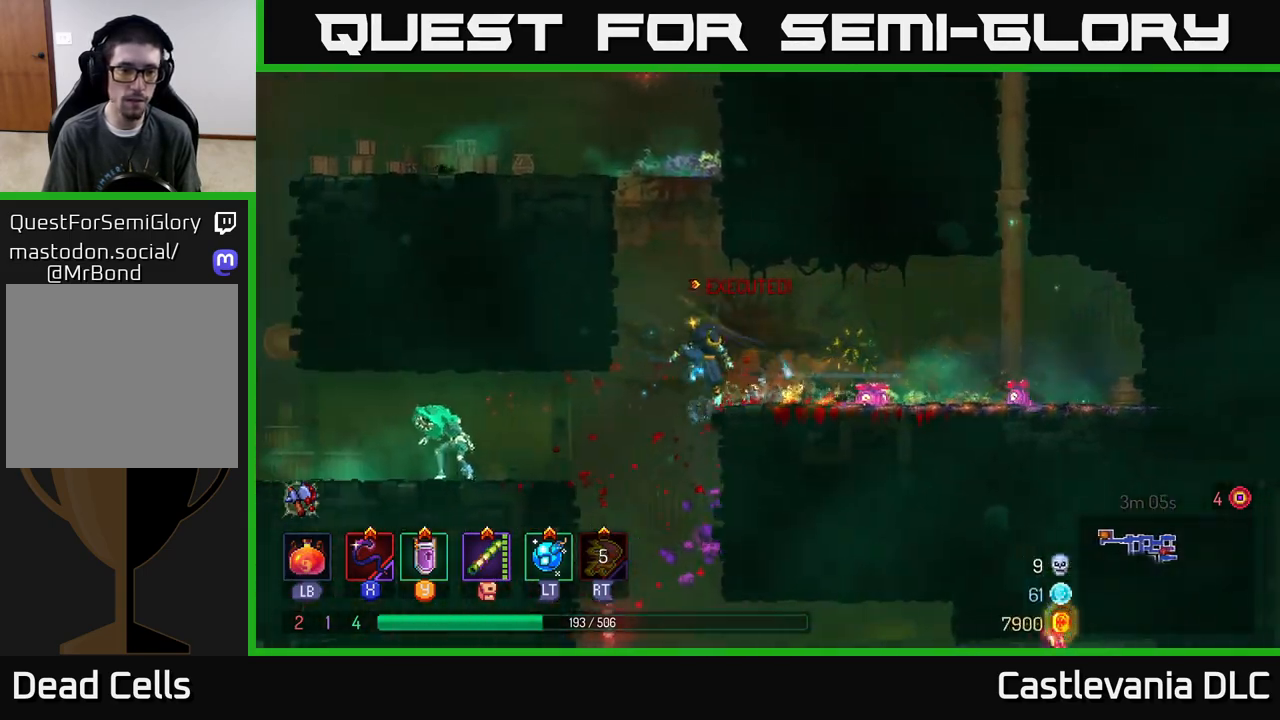
{"buttons": [], "left_stick": "left", "right_stick": "center", "events": [[100, "left_stick", "center"], [217, "X", "down"], [300, "left_stick", "left"], [317, "X", "up"]]}
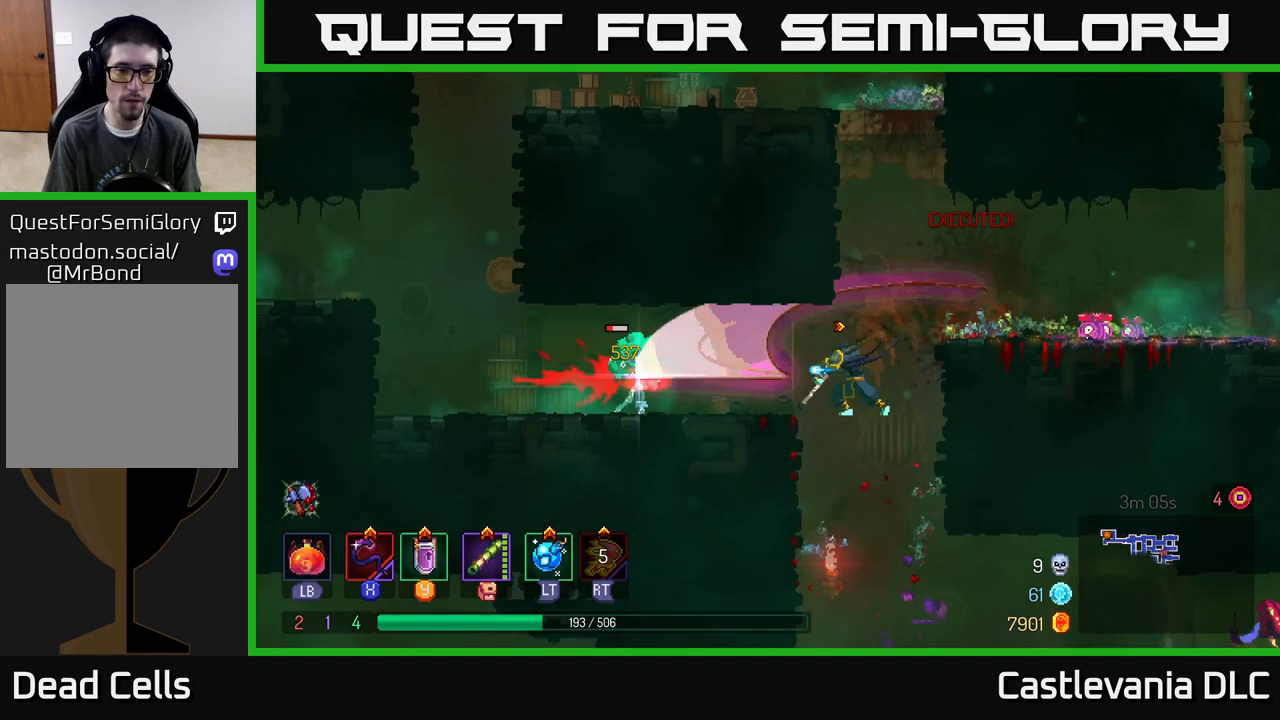
{"buttons": [], "left_stick": "left", "right_stick": "center", "events": [[350, "A", "down"], [483, "A", "up"]]}
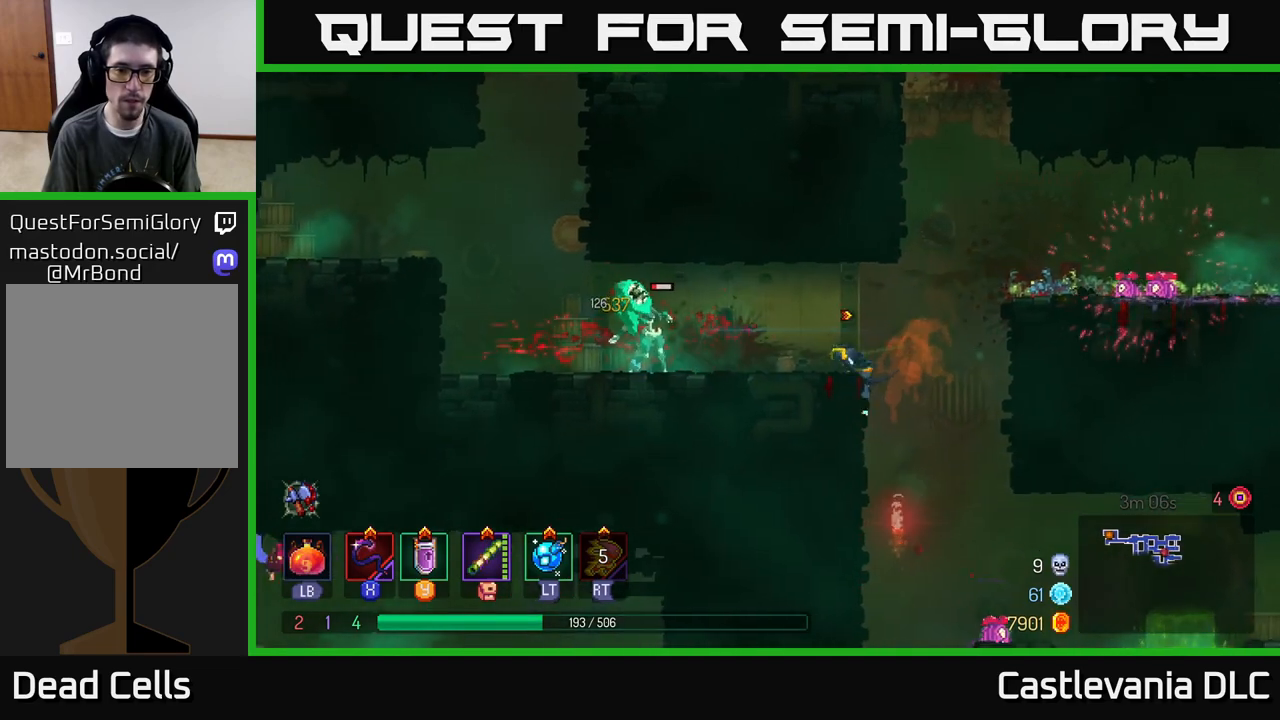
{"buttons": [], "left_stick": "center", "right_stick": "center", "events": [[133, "B", "down"], [217, "B", "up"], [217, "left_stick", "center"], [300, "X", "down"], [367, "X", "up"]]}
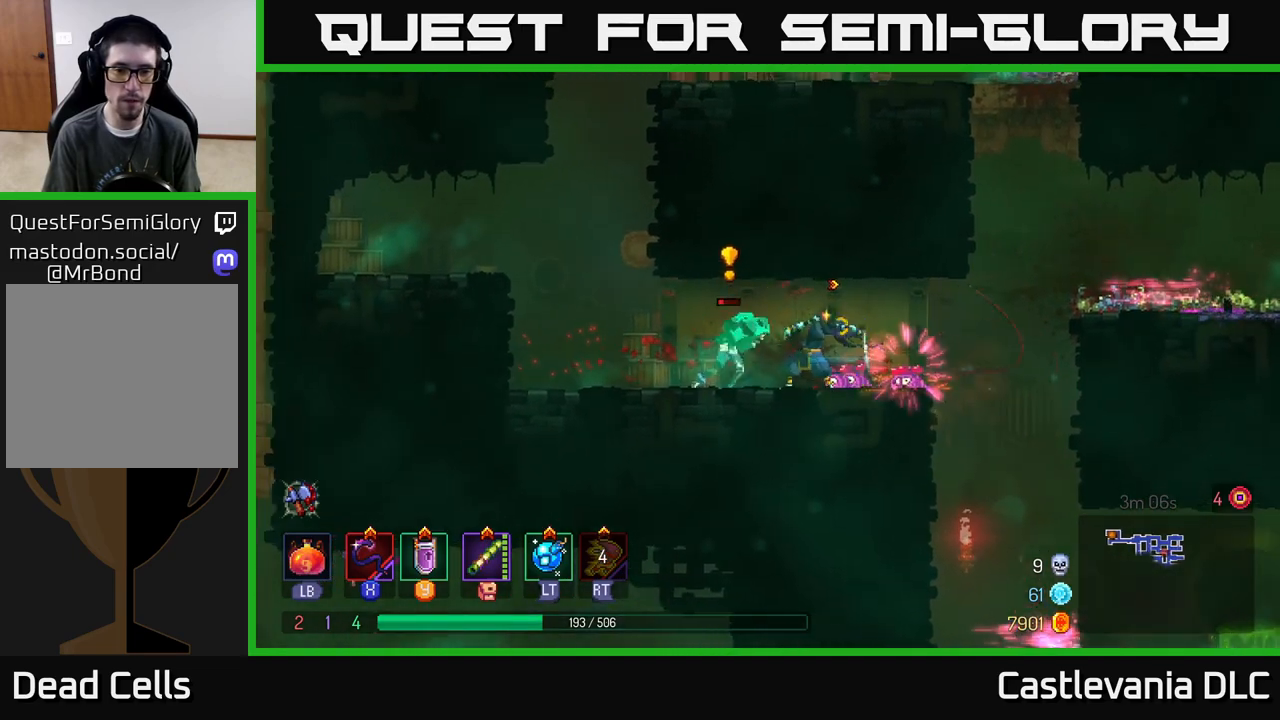
{"buttons": [], "left_stick": "left", "right_stick": "center", "events": [[100, "left_stick", "left"], [333, "B", "down"], [433, "B", "up"]]}
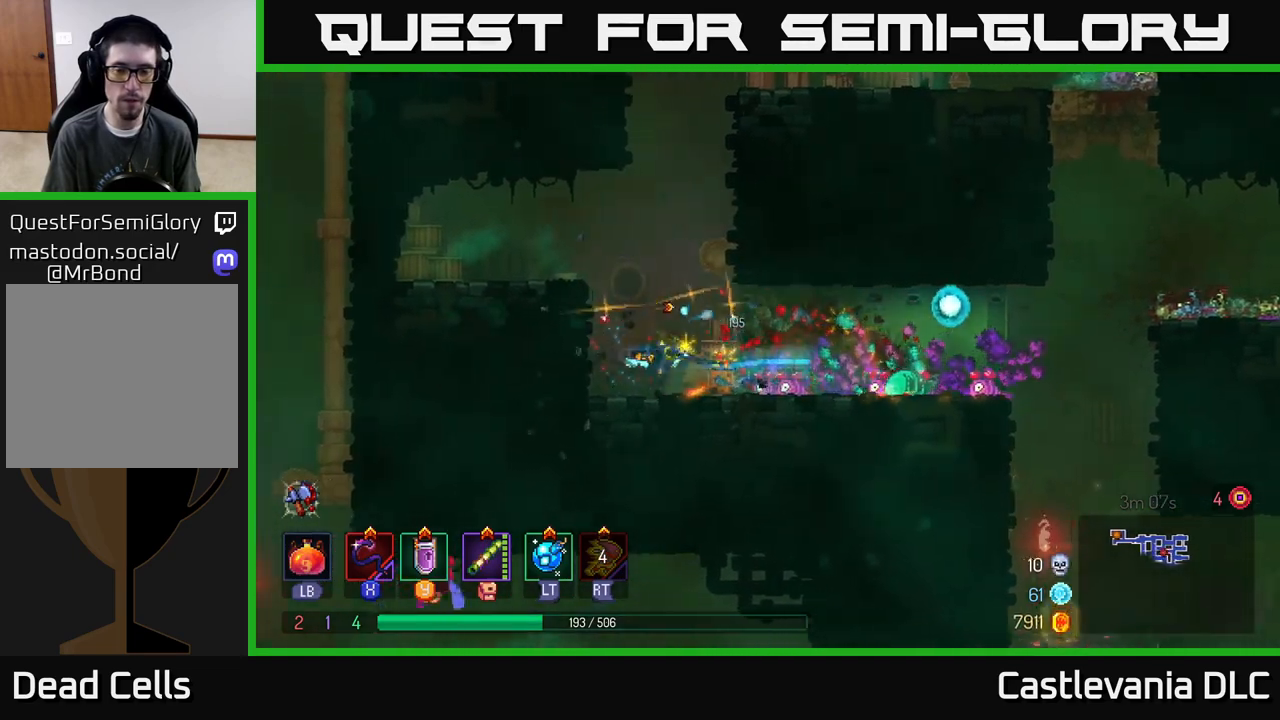
{"buttons": [], "left_stick": "center", "right_stick": "center", "events": [[83, "left_stick", "right"], [133, "X", "down"], [217, "X", "up"], [350, "left_stick", "center"]]}